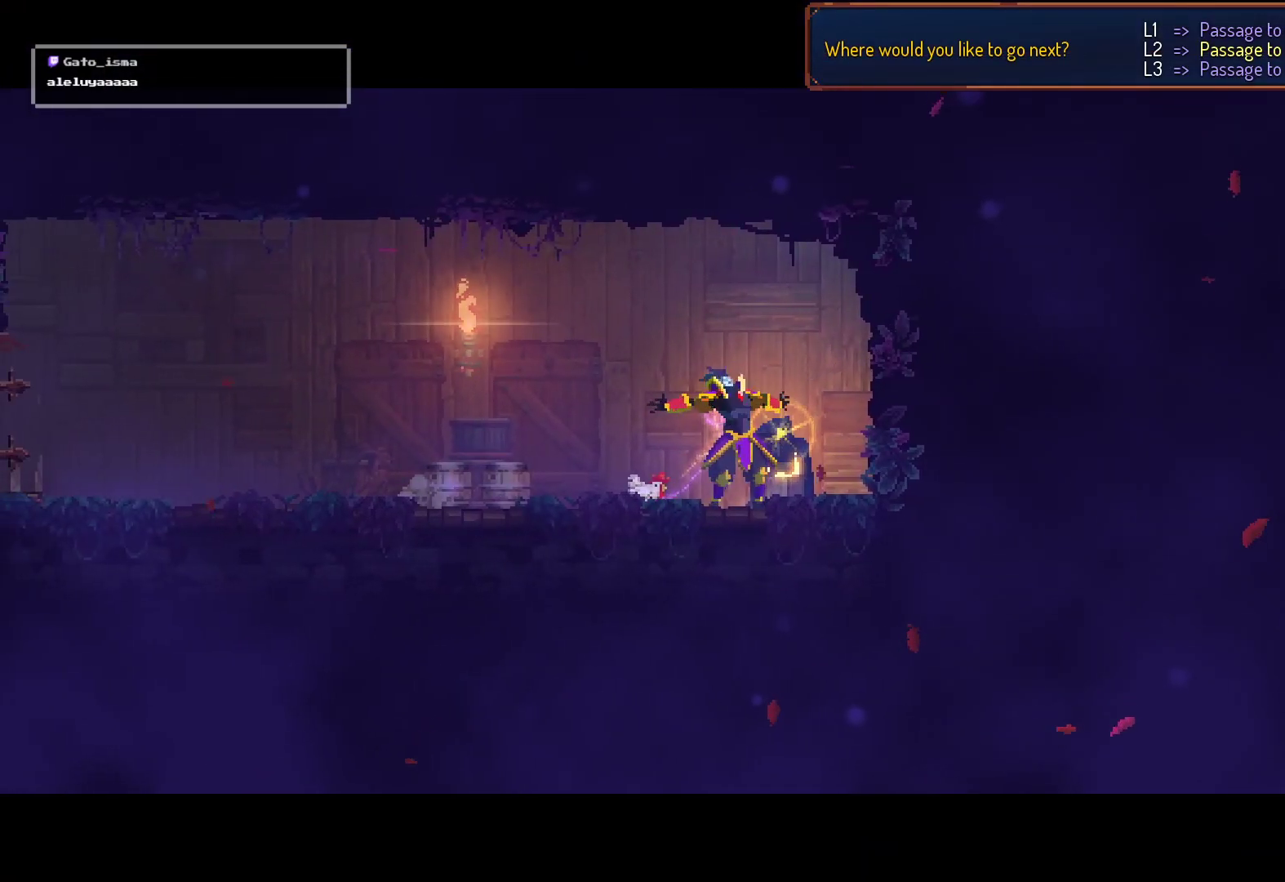
Gameplay with a controller (Xbox layout); each line is a JSON object with the inputs held at the frame after it. "events" lists button and stick changes between this image and that frame as [ms after this image, input, new state], when the widget could be followed in between. Not read: L3 R3 left_stick.
{"buttons": ["A"], "right_stick": "center", "events": [[133, "A", "down"]]}
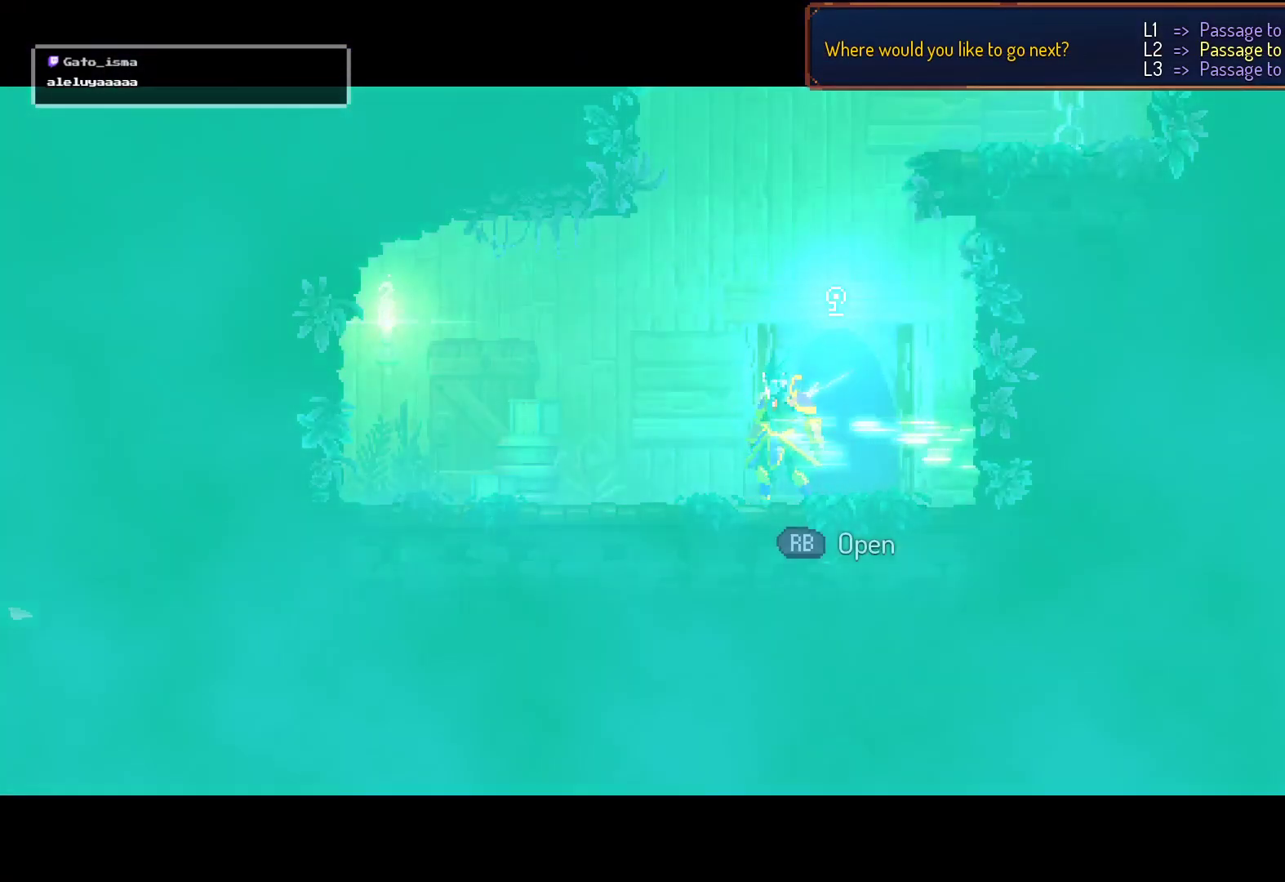
{"buttons": ["A"], "right_stick": "center", "events": []}
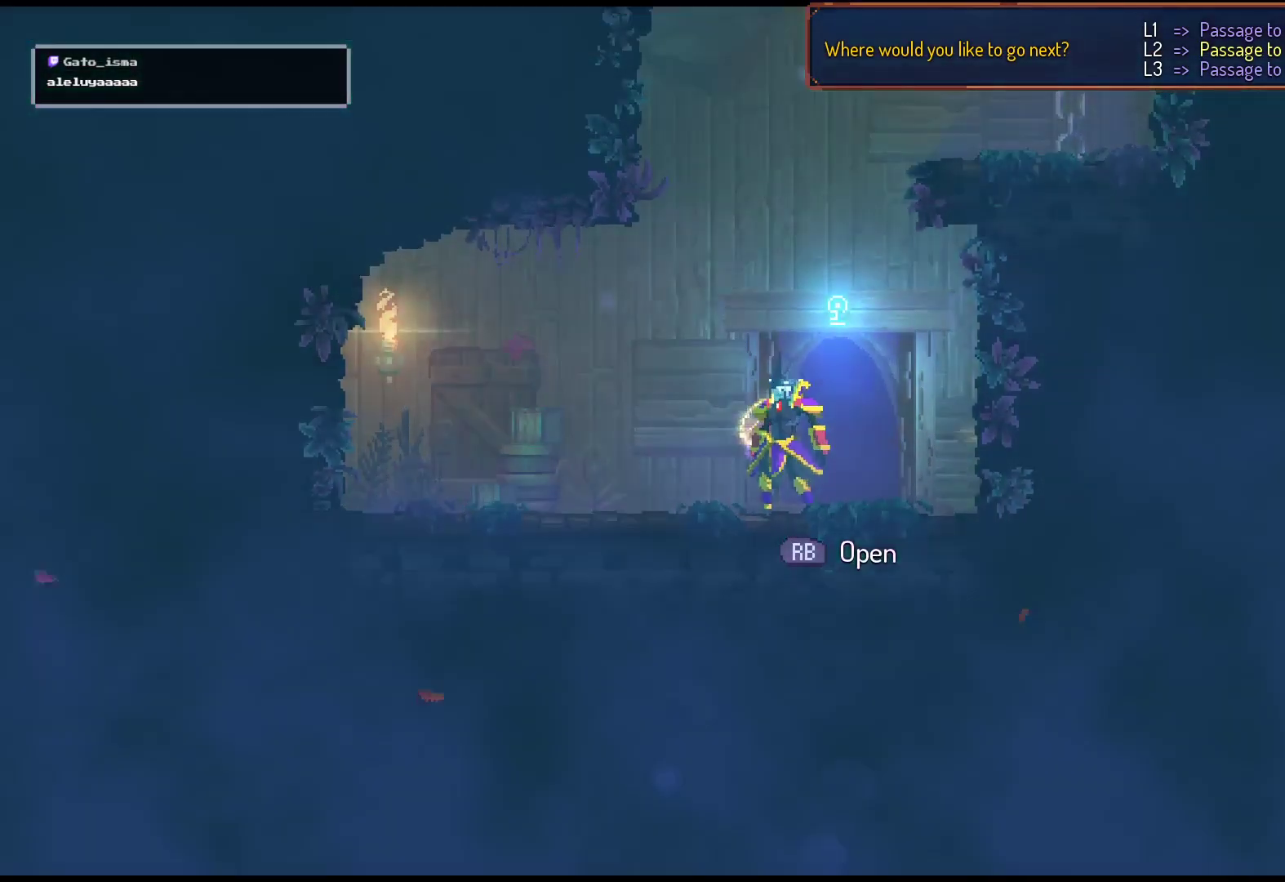
{"buttons": [], "right_stick": "center", "events": [[67, "A", "up"]]}
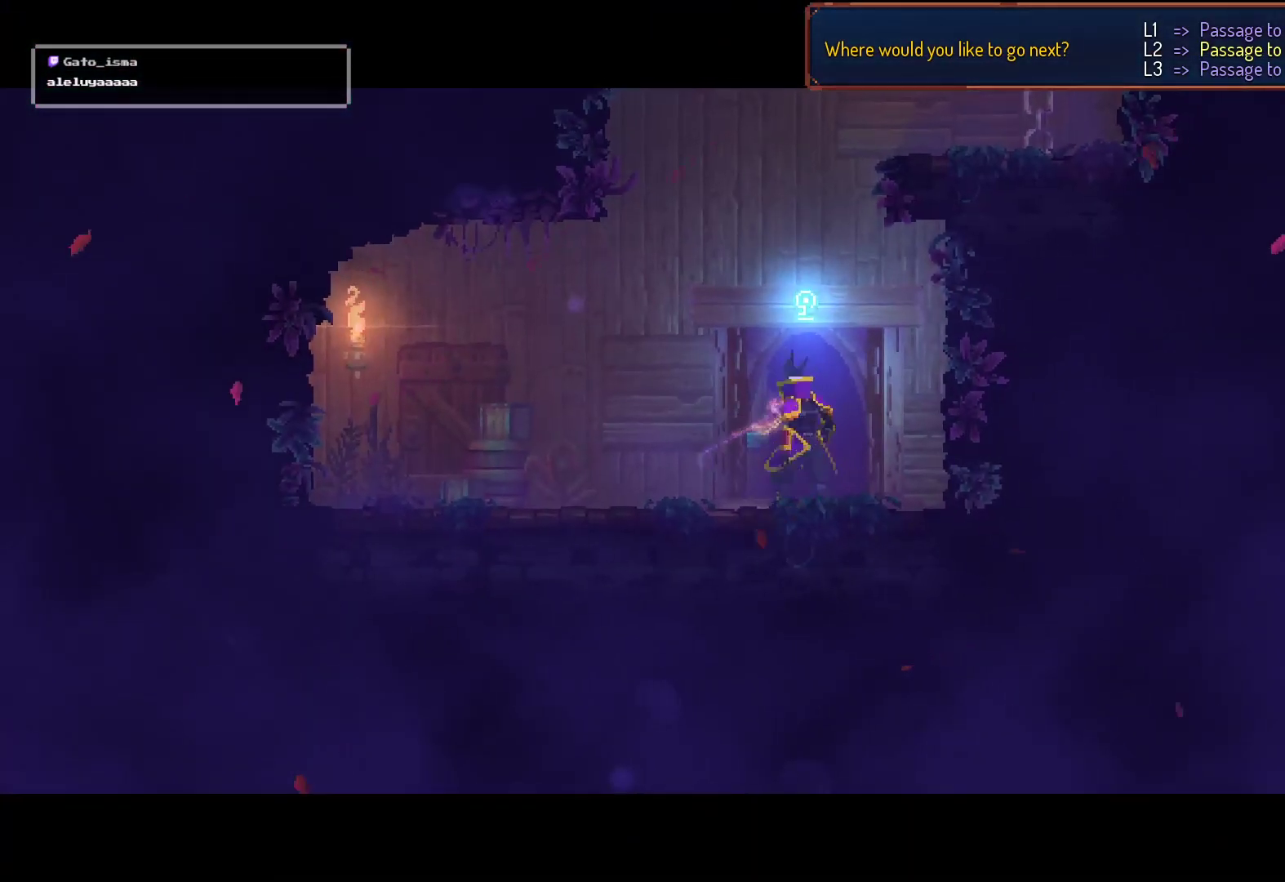
{"buttons": [], "right_stick": "center", "events": []}